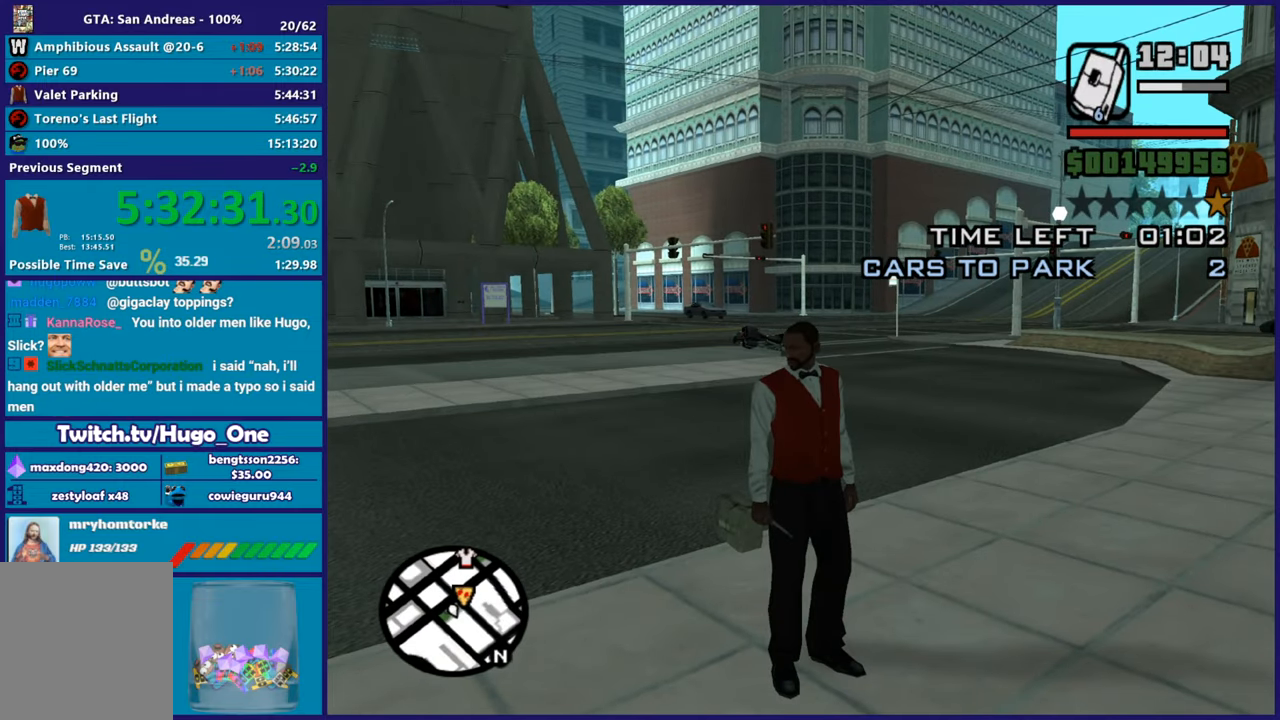
Gameplay with a controller (Xbox layout); each line is a JSON object with the inputs held at the frame after it. "button_events" lists button changes between this image and that frame as [ms after this image, input, new state], when the widget could be followed in between (sticks are given only as held states).
{"buttons": [], "left_stick": "center", "right_stick": "center", "button_events": []}
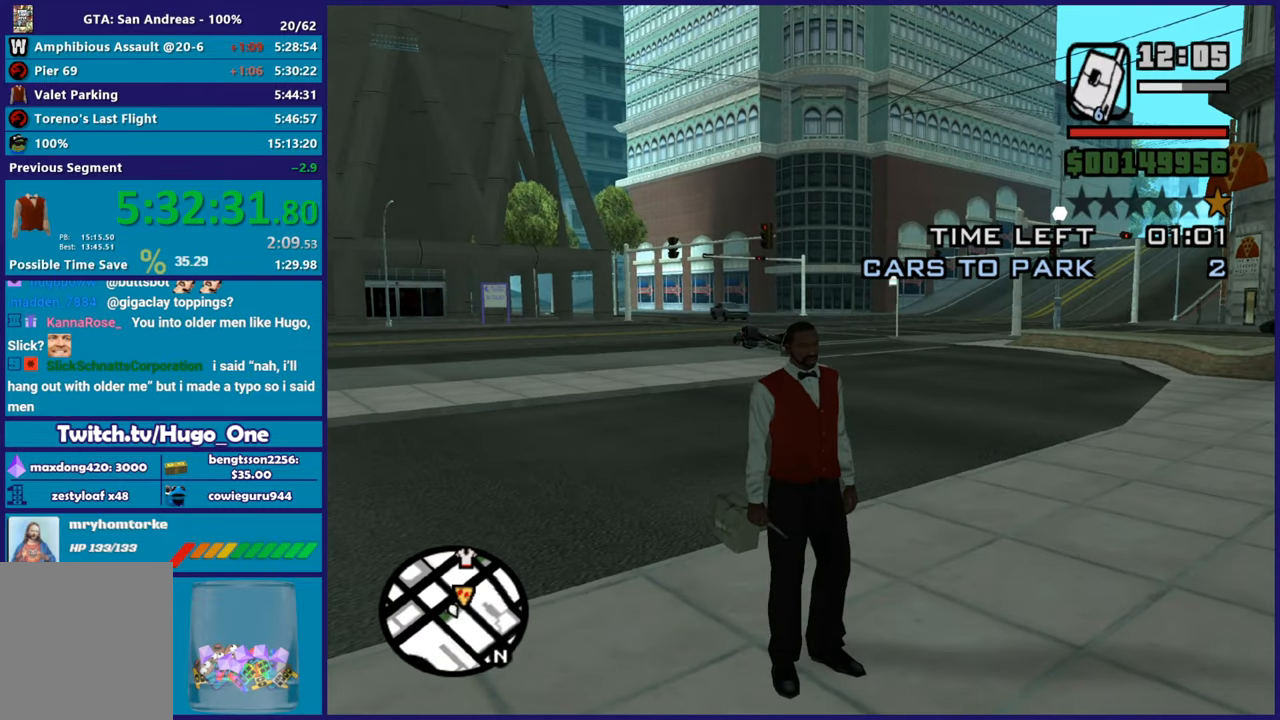
{"buttons": [], "left_stick": "center", "right_stick": "center", "button_events": []}
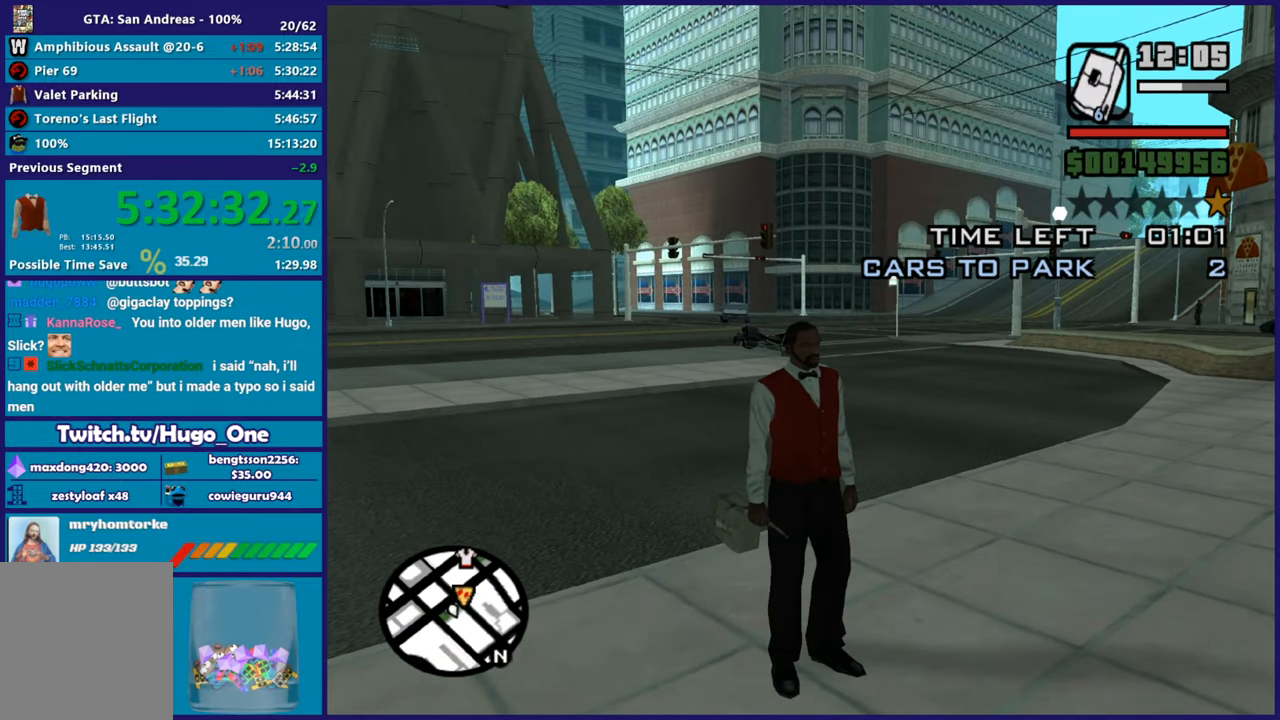
{"buttons": [], "left_stick": "center", "right_stick": "left", "button_events": []}
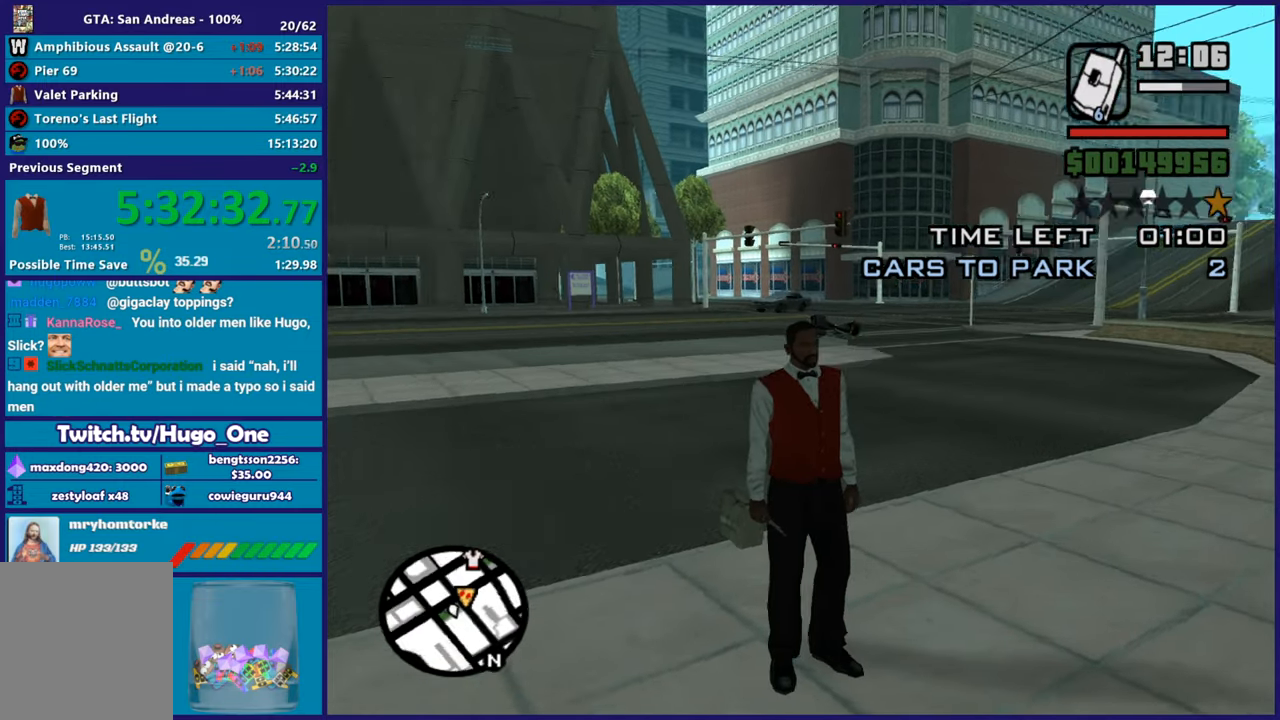
{"buttons": [], "left_stick": "center", "right_stick": "center", "button_events": []}
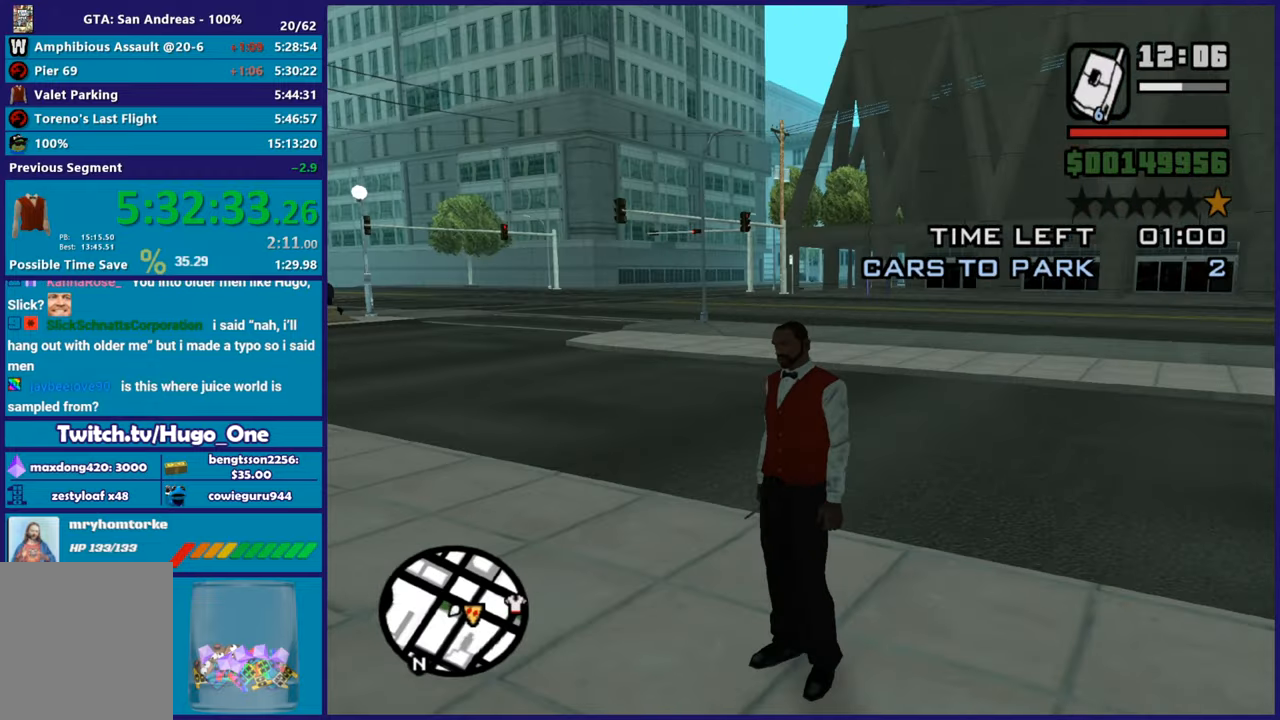
{"buttons": [], "left_stick": "center", "right_stick": "center", "button_events": []}
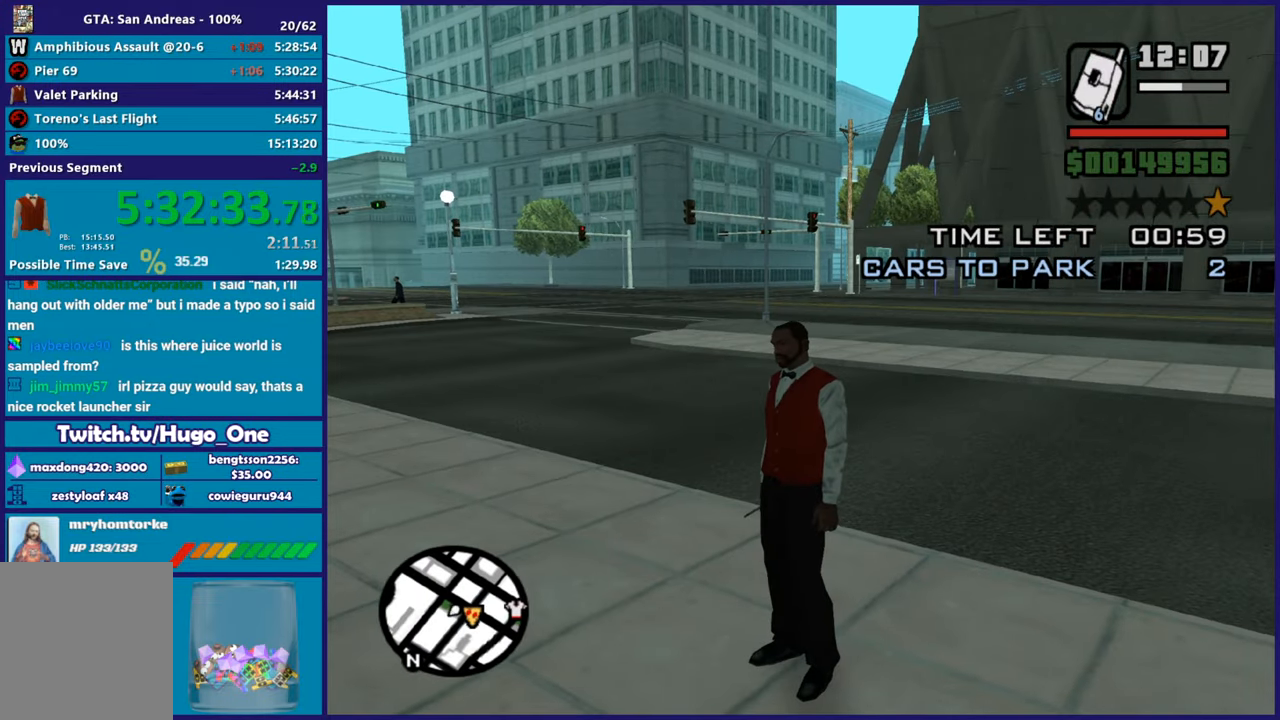
{"buttons": [], "left_stick": "center", "right_stick": "right", "button_events": []}
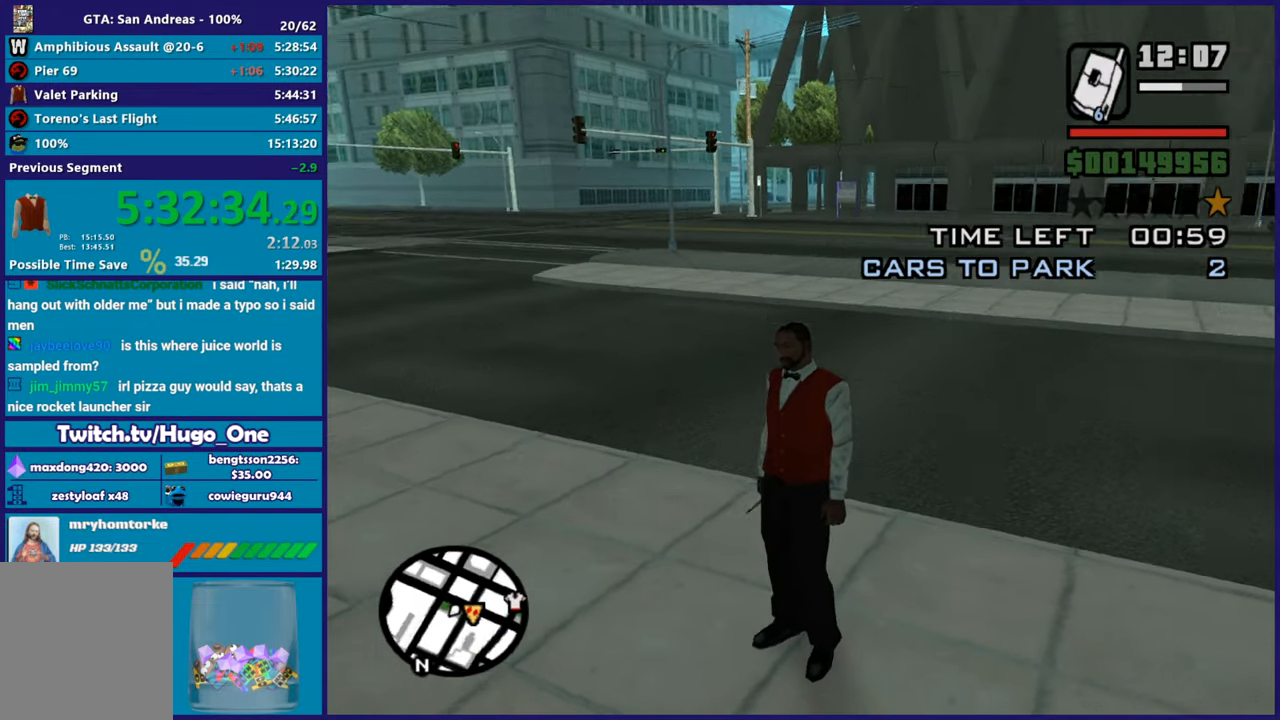
{"buttons": [], "left_stick": "center", "right_stick": "center", "button_events": []}
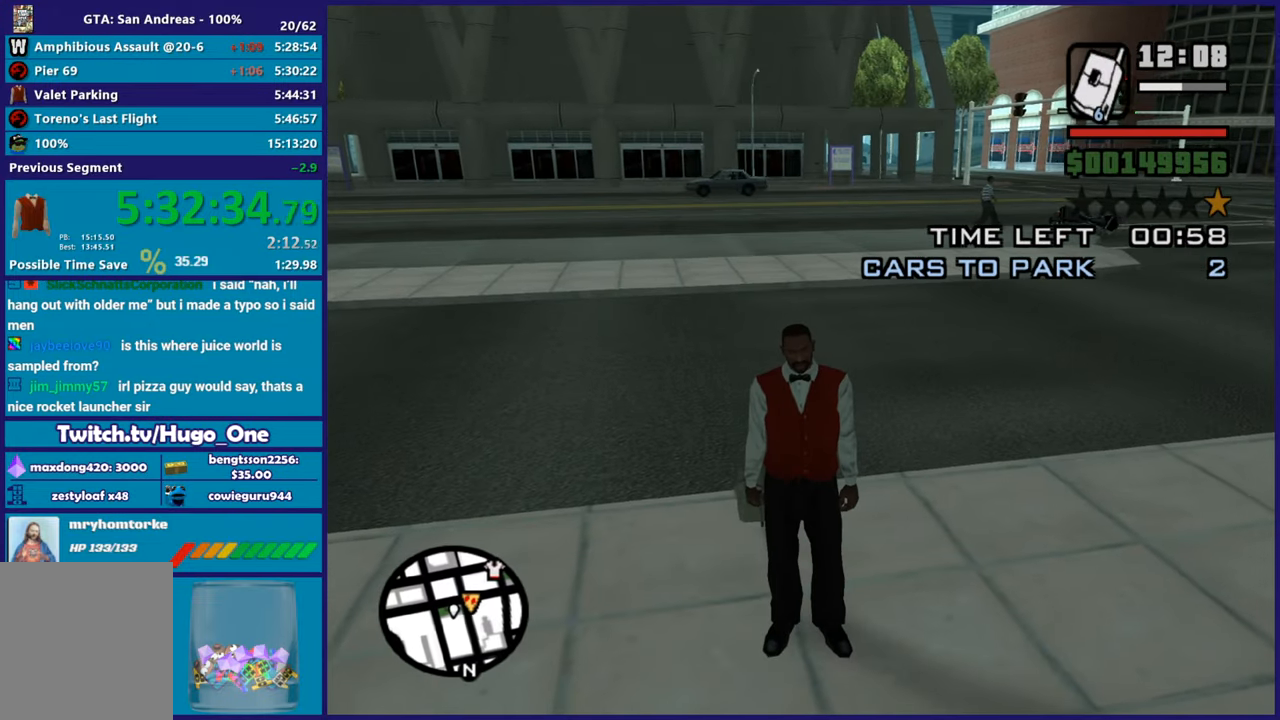
{"buttons": [], "left_stick": "center", "right_stick": "left", "button_events": []}
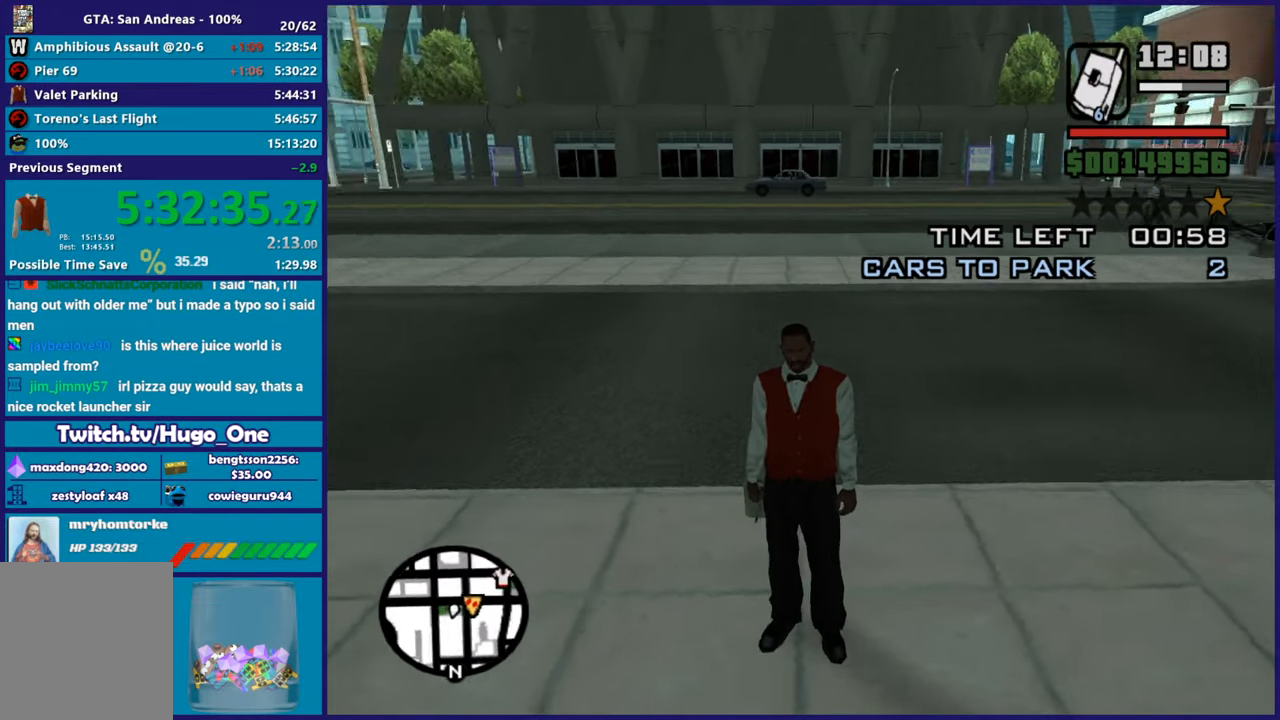
{"buttons": [], "left_stick": "center", "right_stick": "center", "button_events": []}
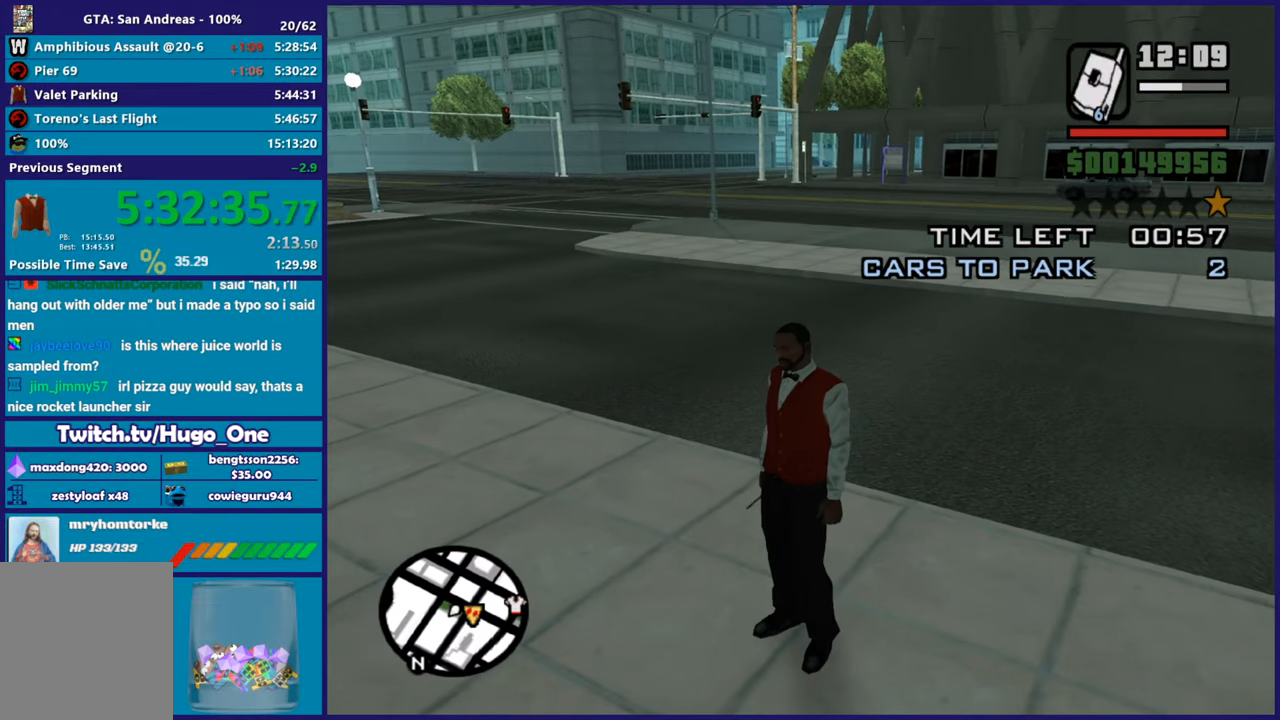
{"buttons": [], "left_stick": "center", "right_stick": "right", "button_events": []}
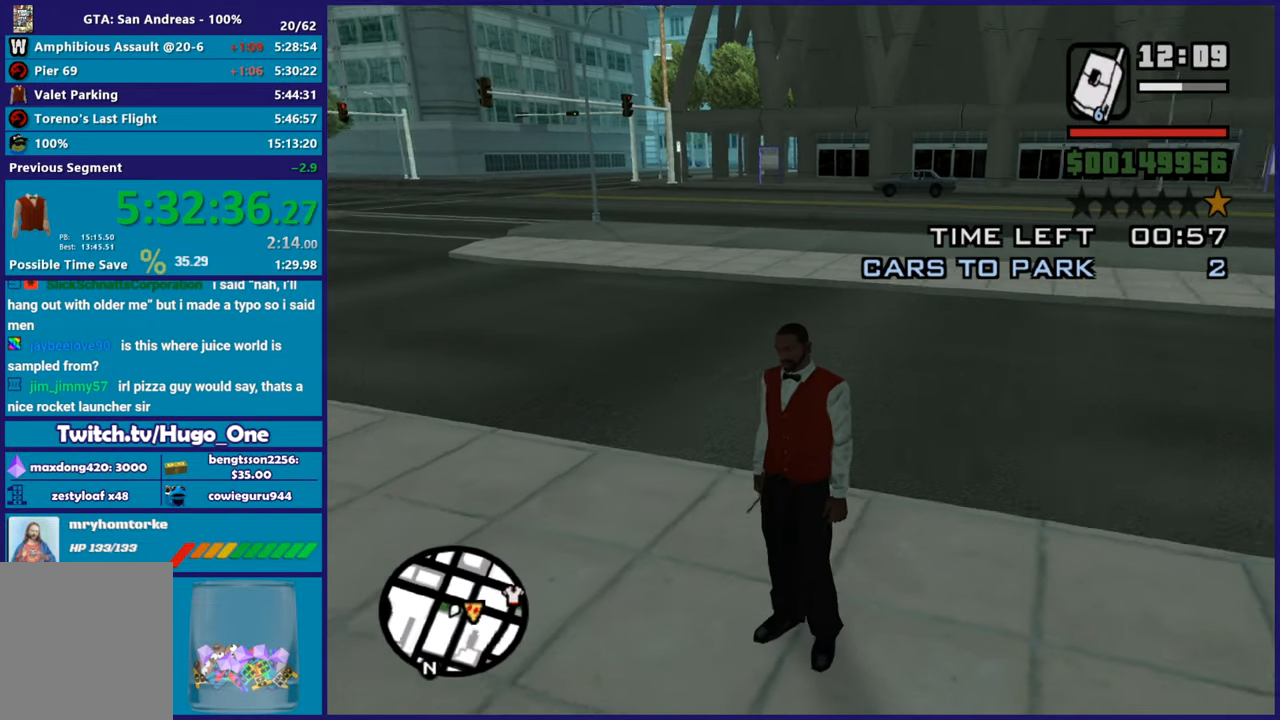
{"buttons": [], "left_stick": "center", "right_stick": "right", "button_events": []}
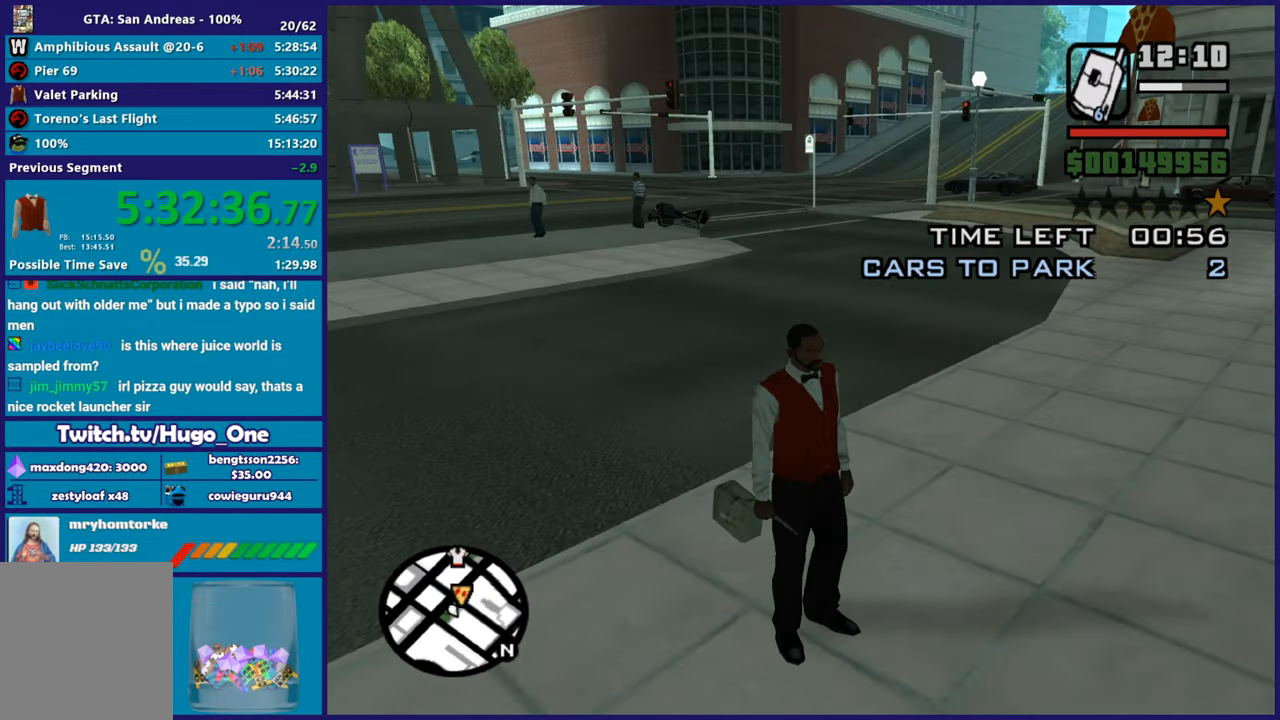
{"buttons": [], "left_stick": "center", "right_stick": "center", "button_events": []}
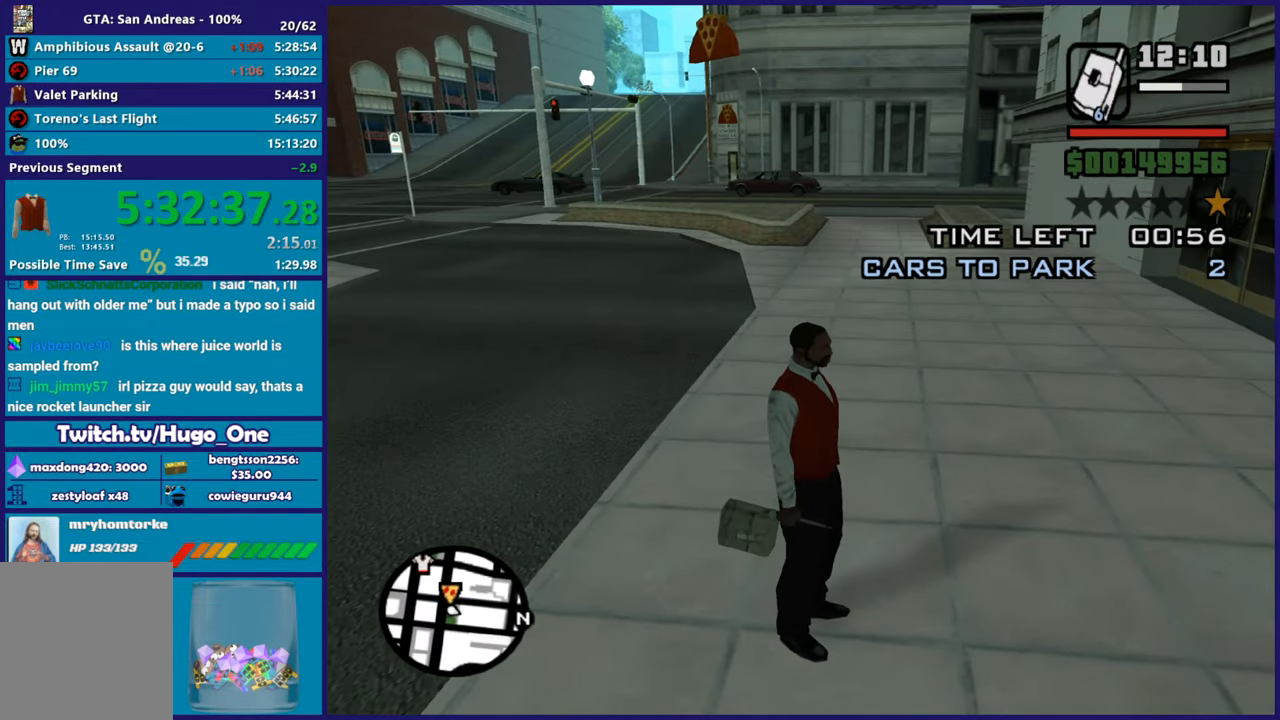
{"buttons": [], "left_stick": "center", "right_stick": "left", "button_events": []}
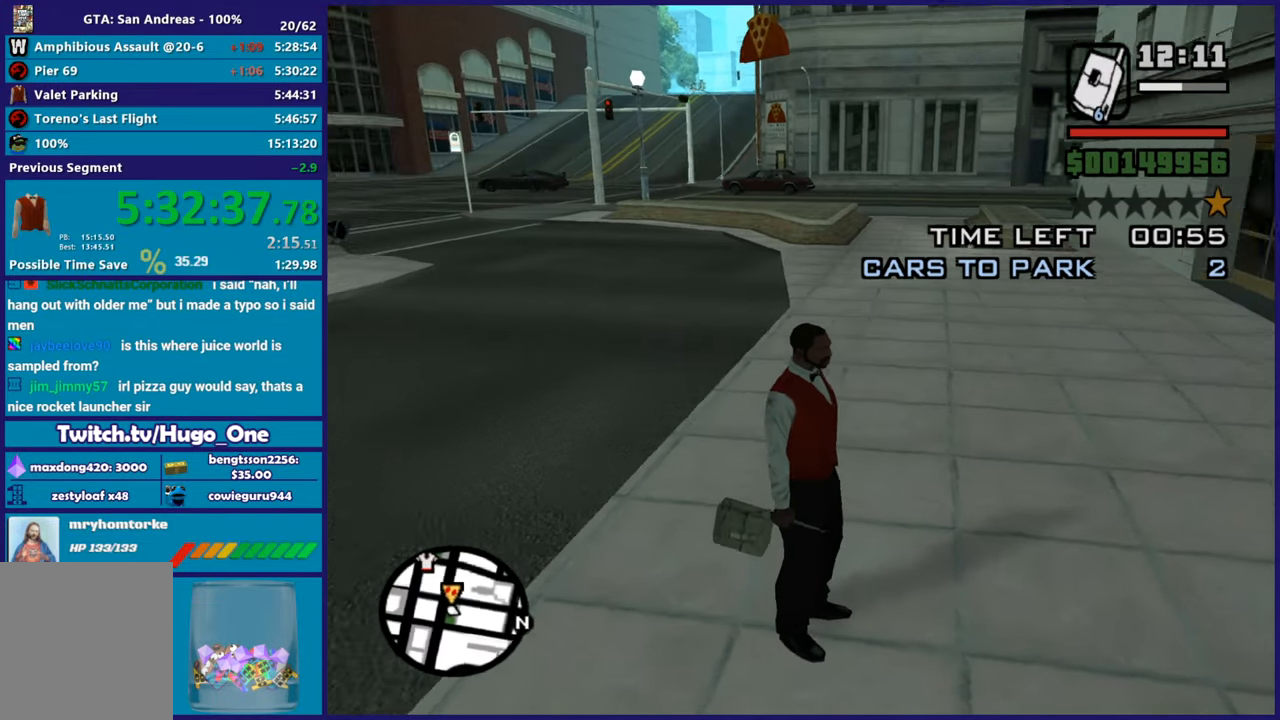
{"buttons": [], "left_stick": "center", "right_stick": "left", "button_events": []}
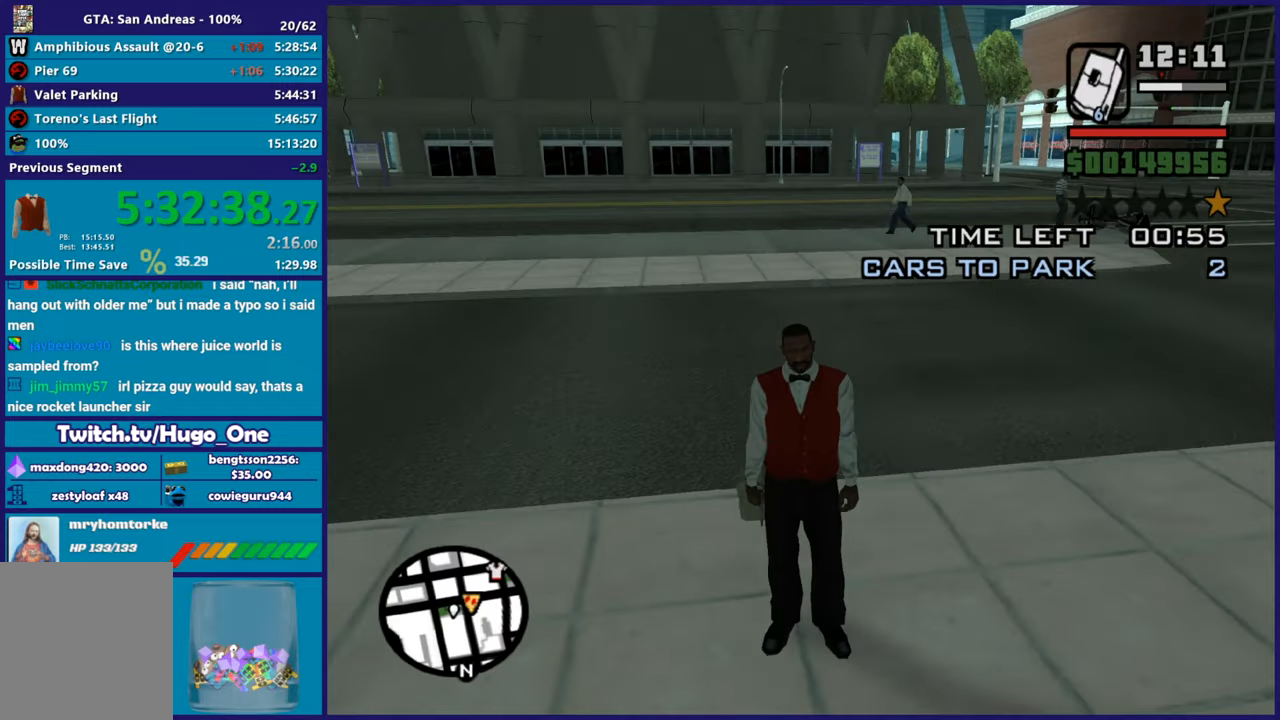
{"buttons": [], "left_stick": "center", "right_stick": "center", "button_events": []}
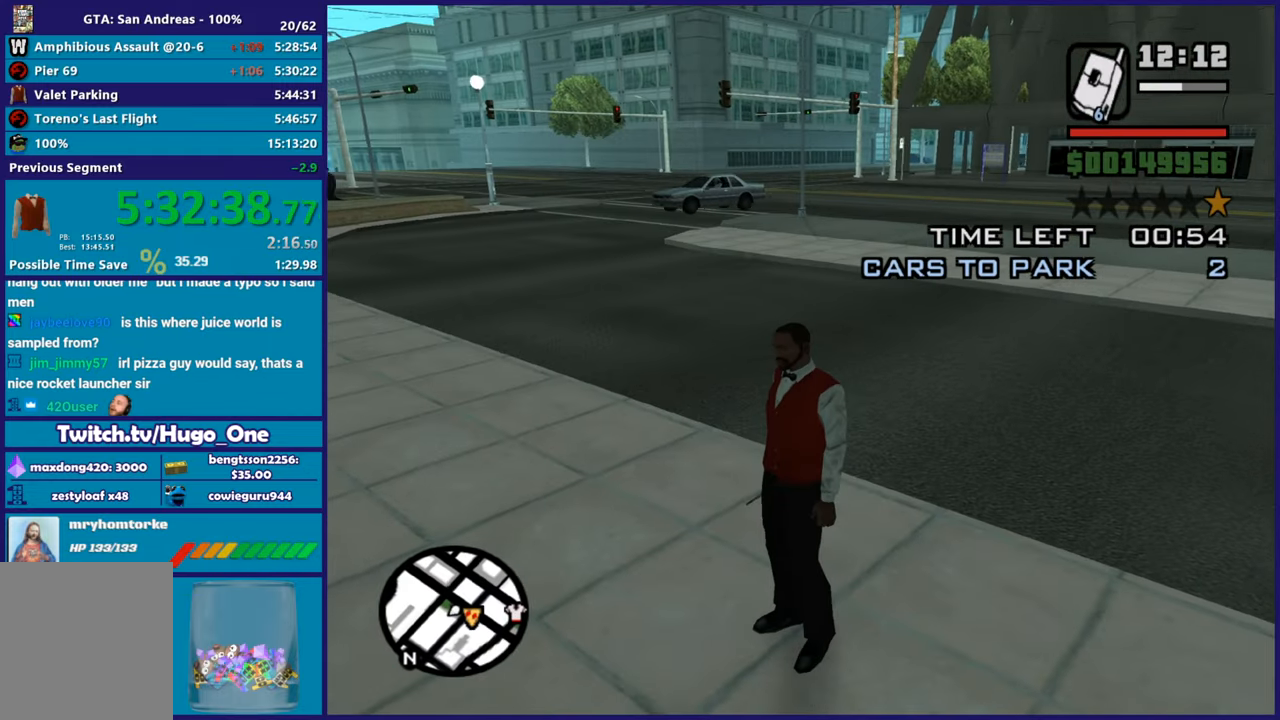
{"buttons": [], "left_stick": "center", "right_stick": "center", "button_events": []}
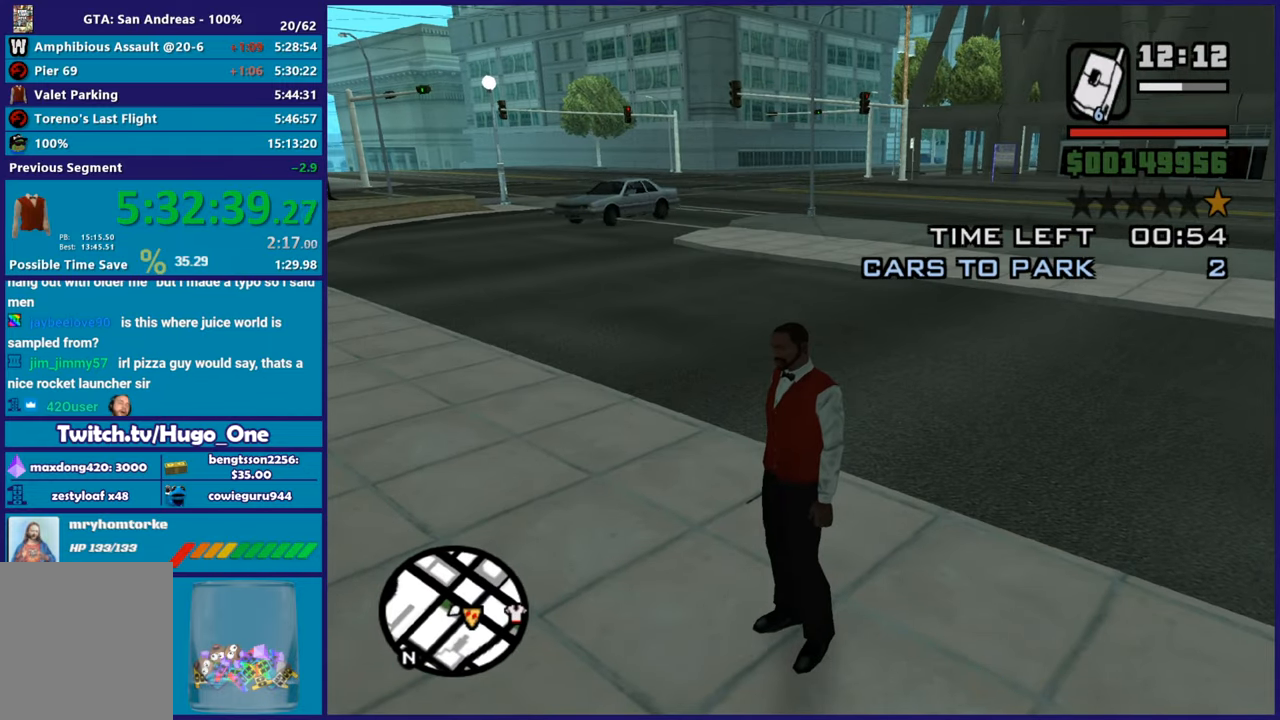
{"buttons": [], "left_stick": "center", "right_stick": "center", "button_events": []}
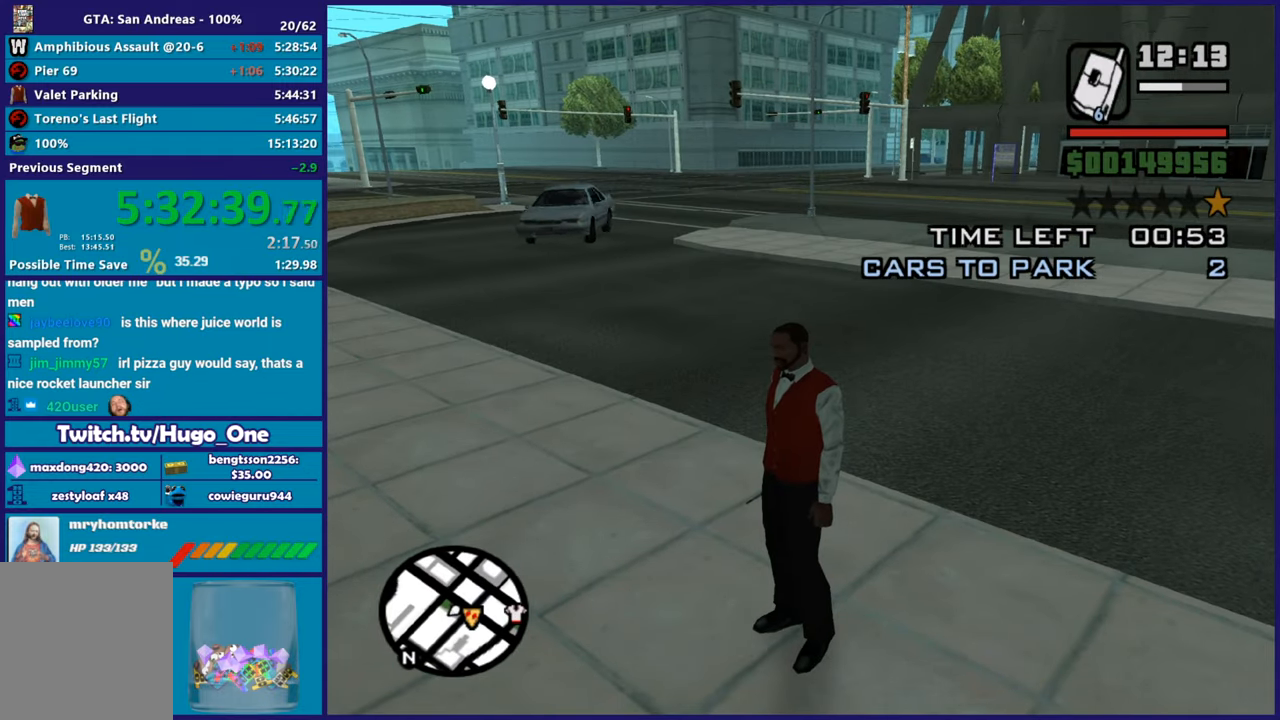
{"buttons": [], "left_stick": "center", "right_stick": "down-left", "button_events": []}
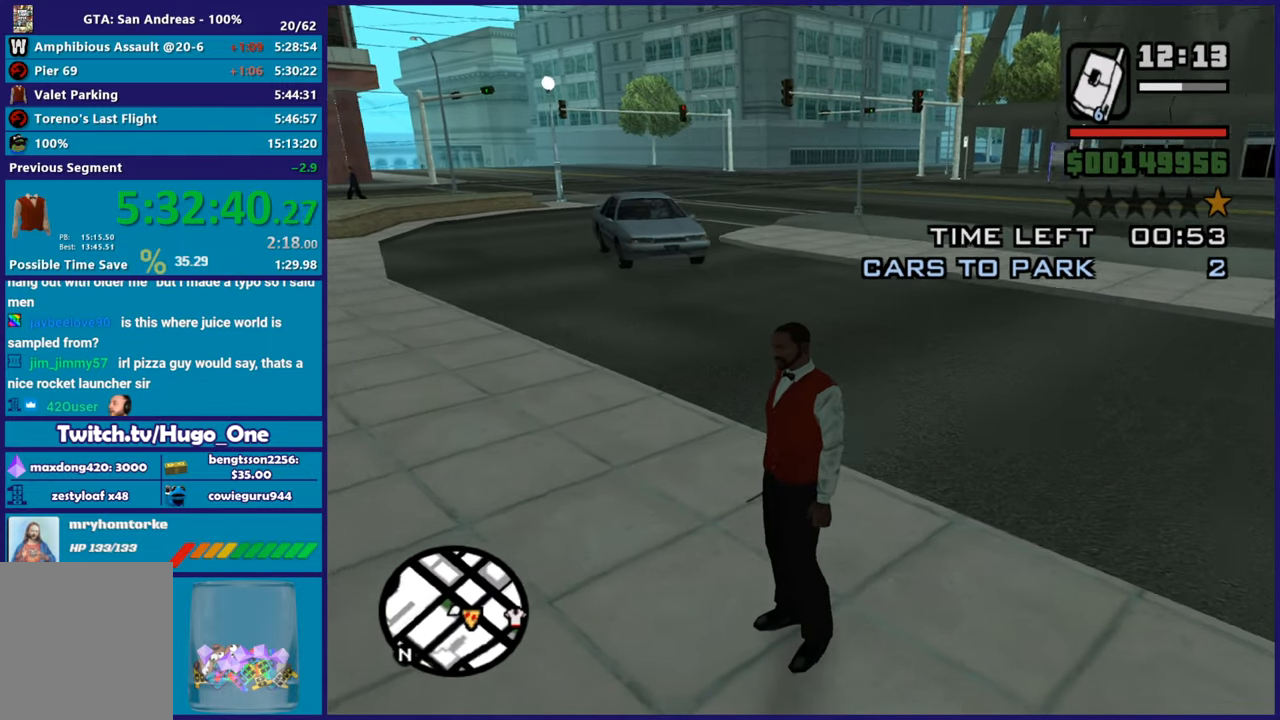
{"buttons": [], "left_stick": "center", "right_stick": "down-left", "button_events": []}
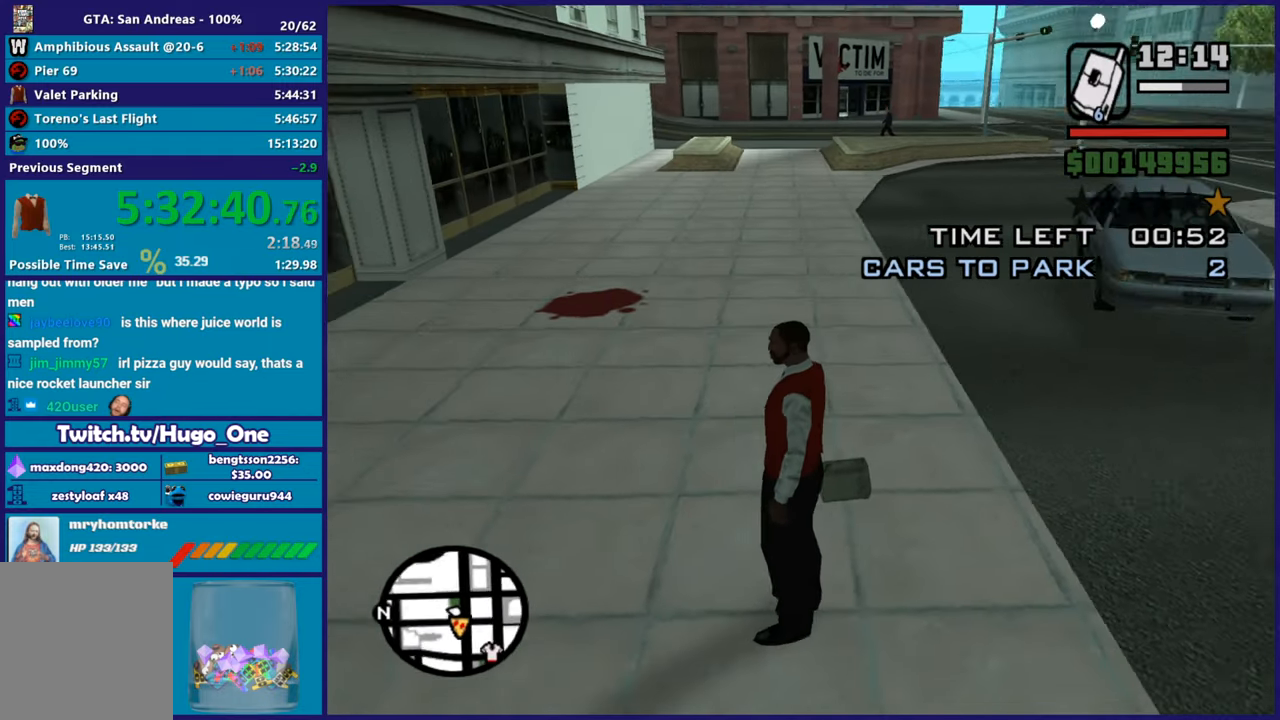
{"buttons": [], "left_stick": "center", "right_stick": "center", "button_events": []}
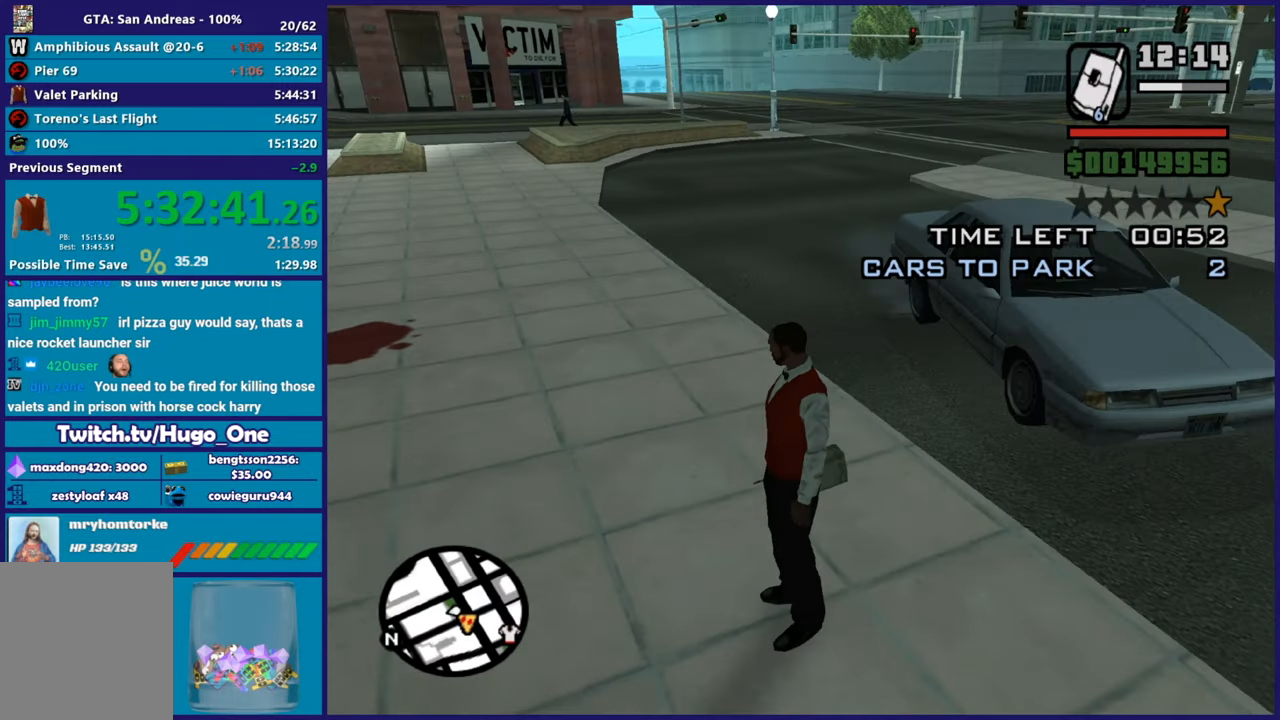
{"buttons": [], "left_stick": "center", "right_stick": "center", "button_events": []}
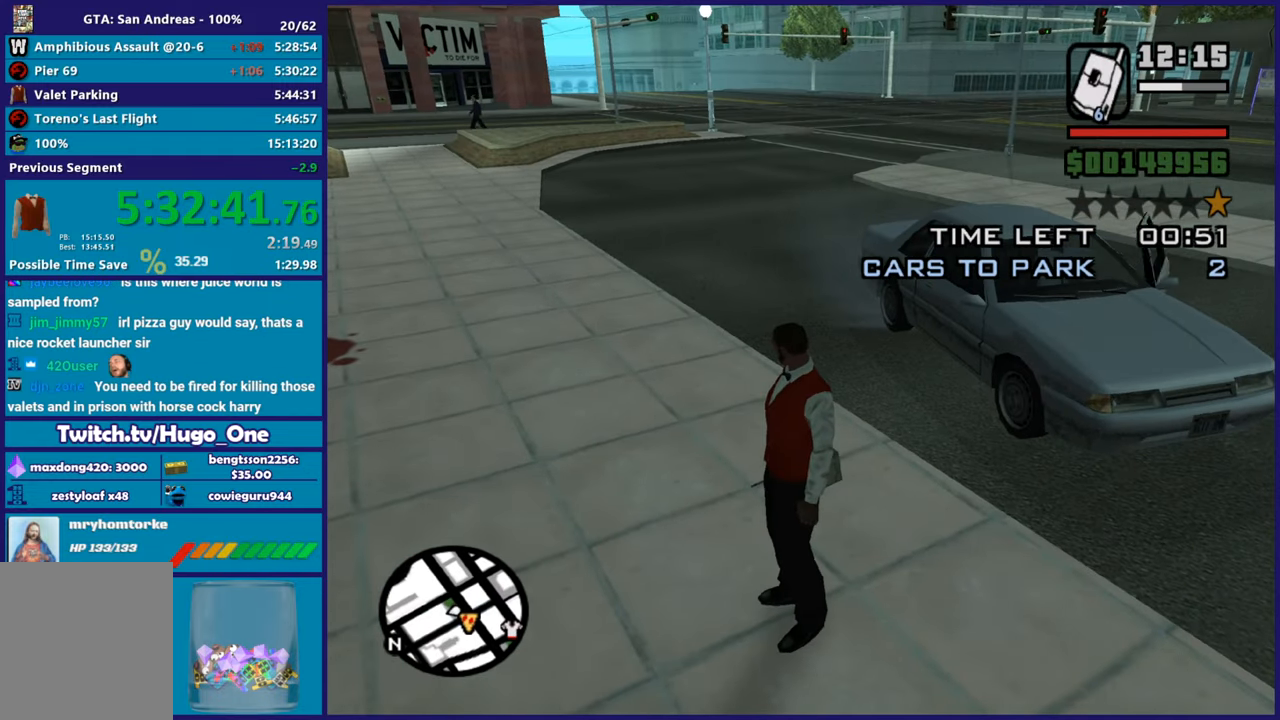
{"buttons": [], "left_stick": "left", "right_stick": "left", "button_events": []}
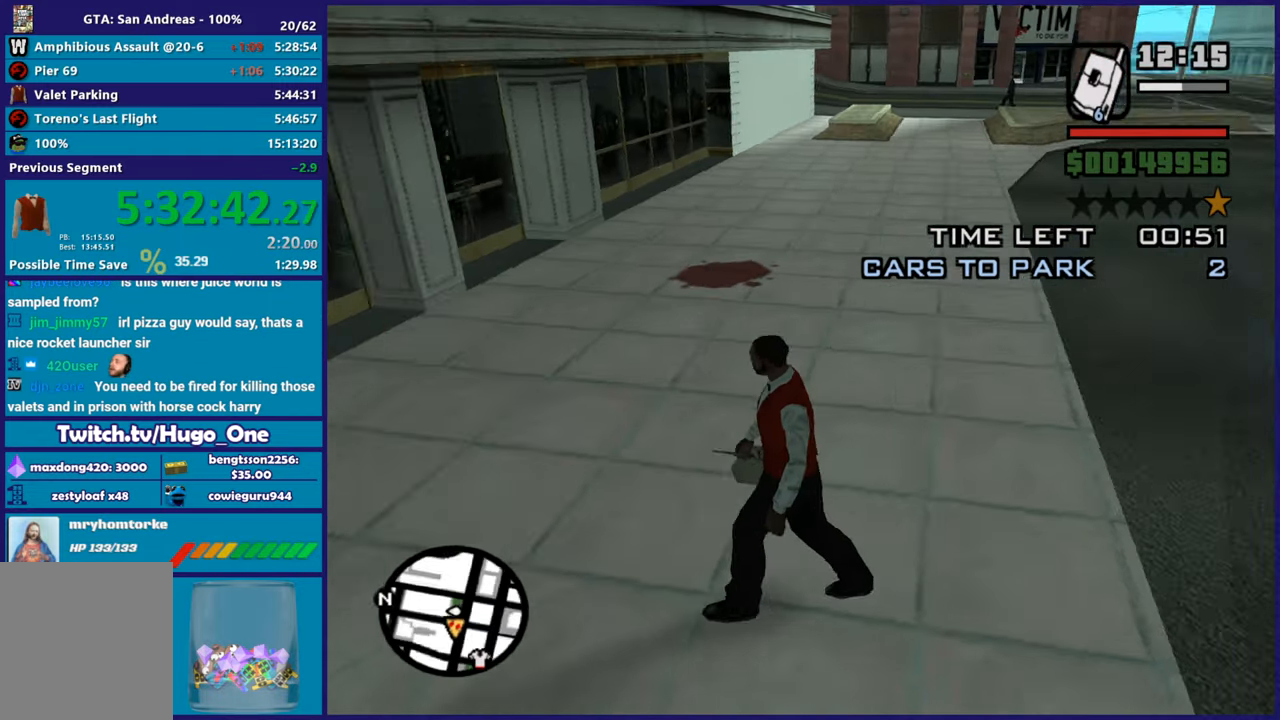
{"buttons": [], "left_stick": "up-right", "right_stick": "center", "button_events": []}
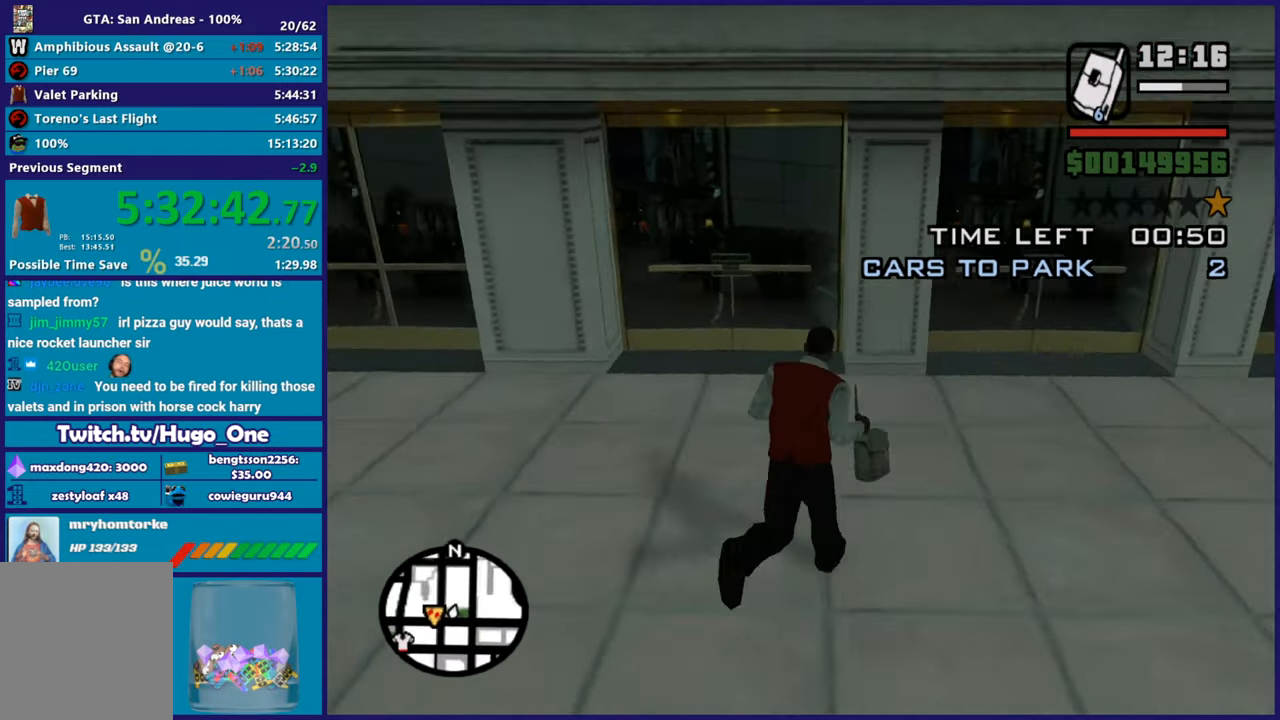
{"buttons": [], "left_stick": "center", "right_stick": "down-left", "button_events": []}
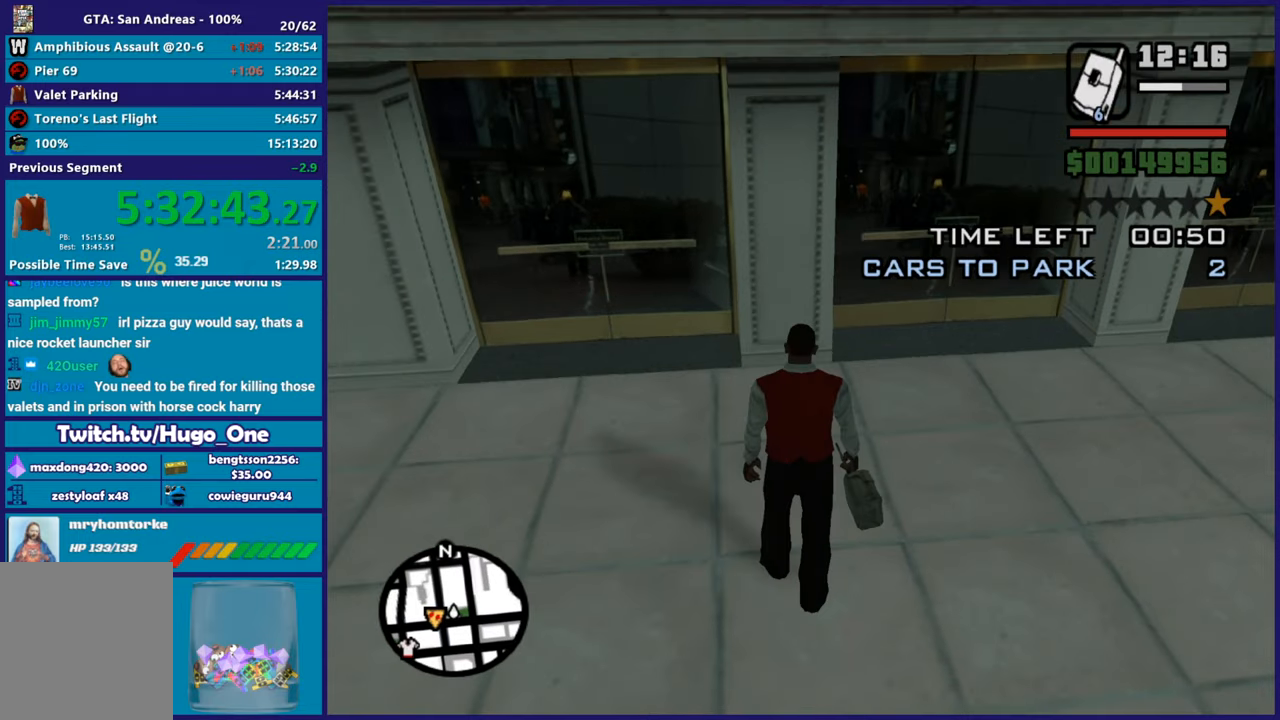
{"buttons": ["R2"], "left_stick": "up", "right_stick": "center", "button_events": [[434, "R2", "down"]]}
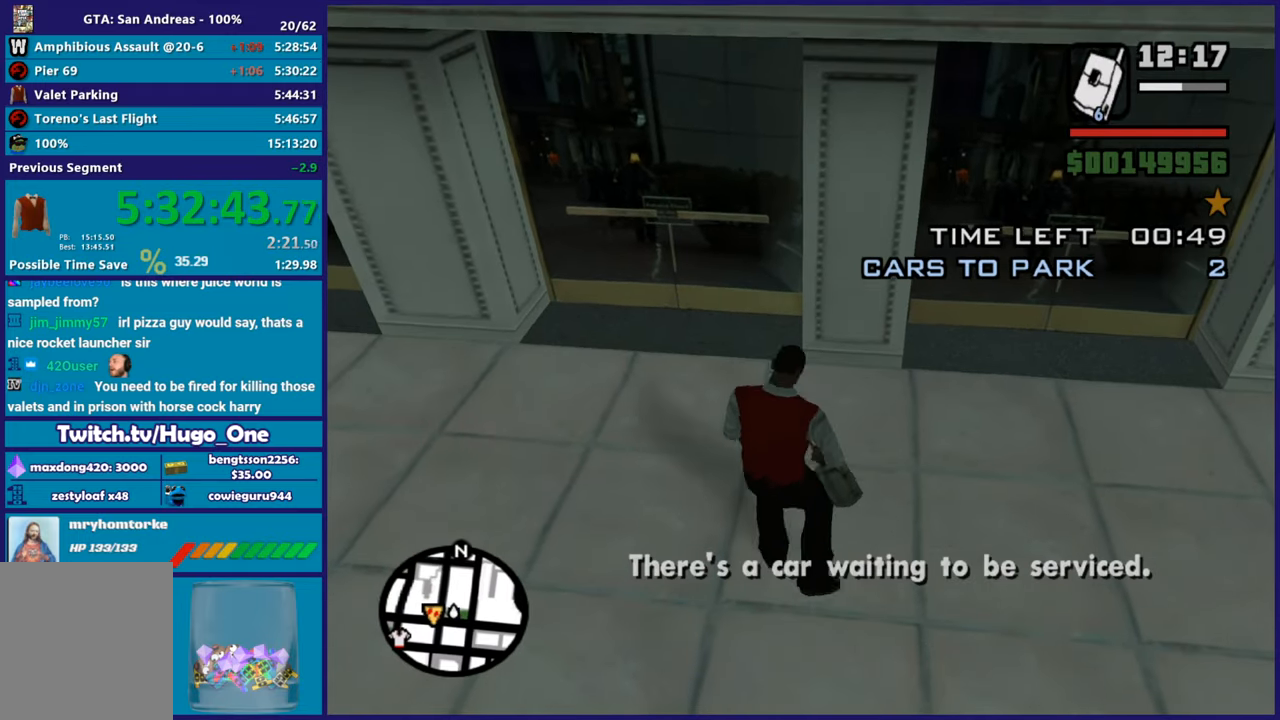
{"buttons": [], "left_stick": "center", "right_stick": "center", "button_events": [[333, "R2", "up"]]}
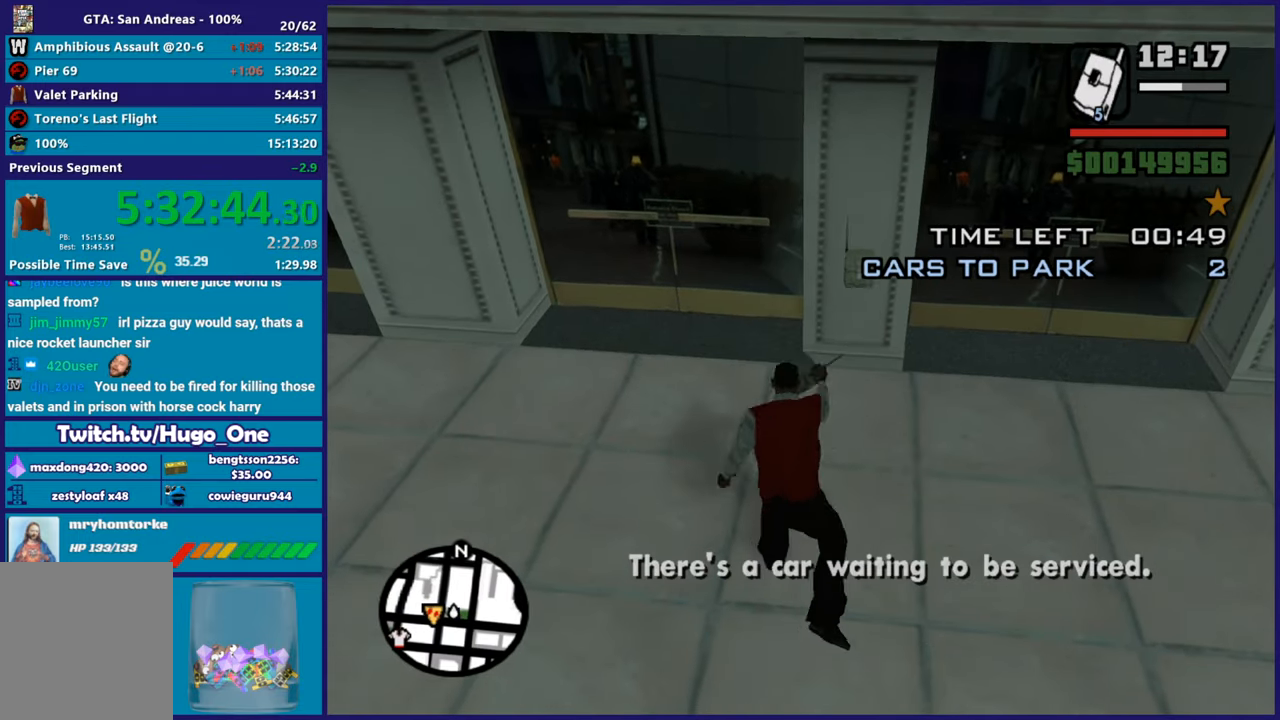
{"buttons": [], "left_stick": "down-right", "right_stick": "center", "button_events": []}
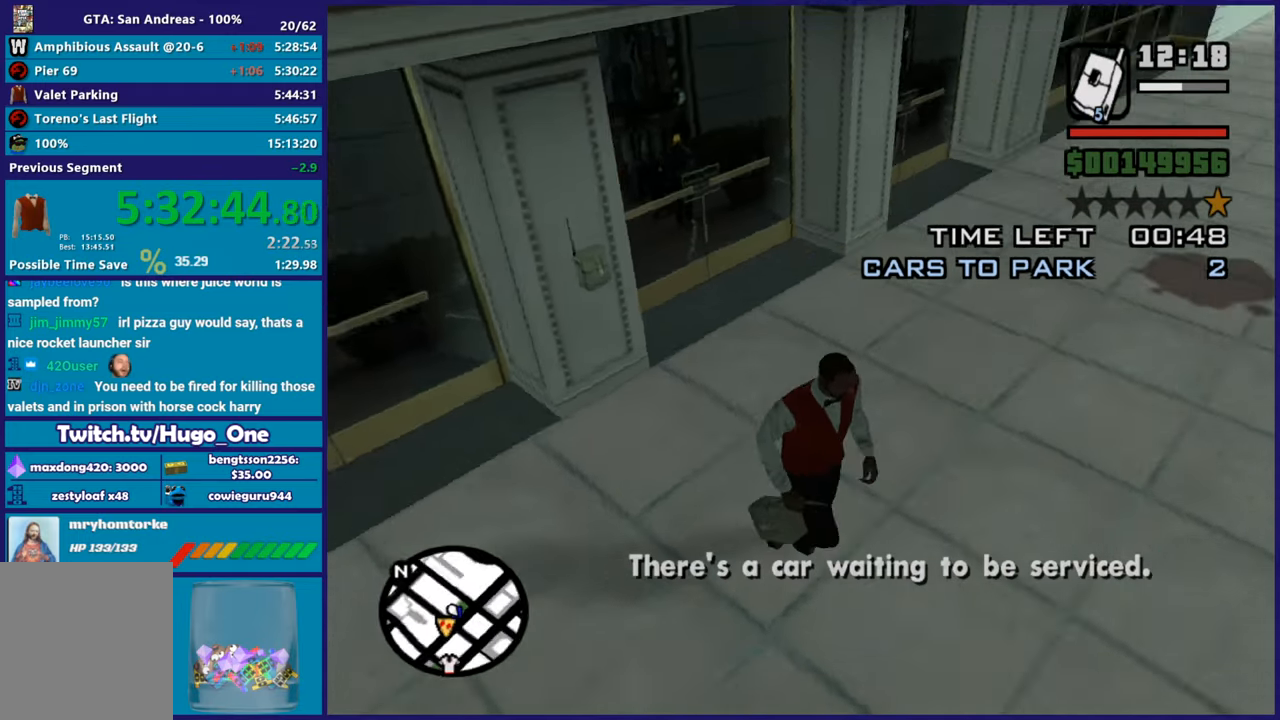
{"buttons": ["A"], "left_stick": "right", "right_stick": "center", "button_events": [[100, "A", "down"], [233, "A", "up"], [283, "A", "down"], [400, "A", "up"], [467, "A", "down"]]}
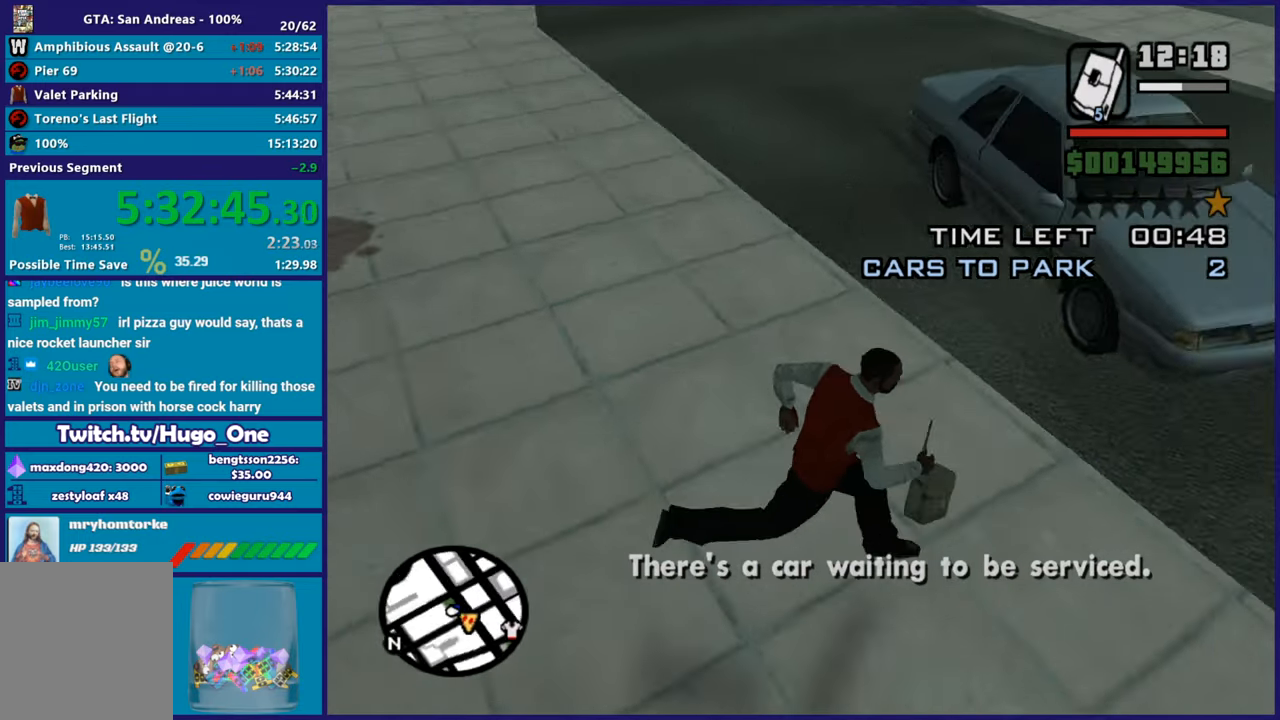
{"buttons": [], "left_stick": "up-left", "right_stick": "center", "button_events": [[67, "A", "up"], [134, "A", "down"], [250, "A", "up"], [350, "A", "down"], [451, "A", "up"]]}
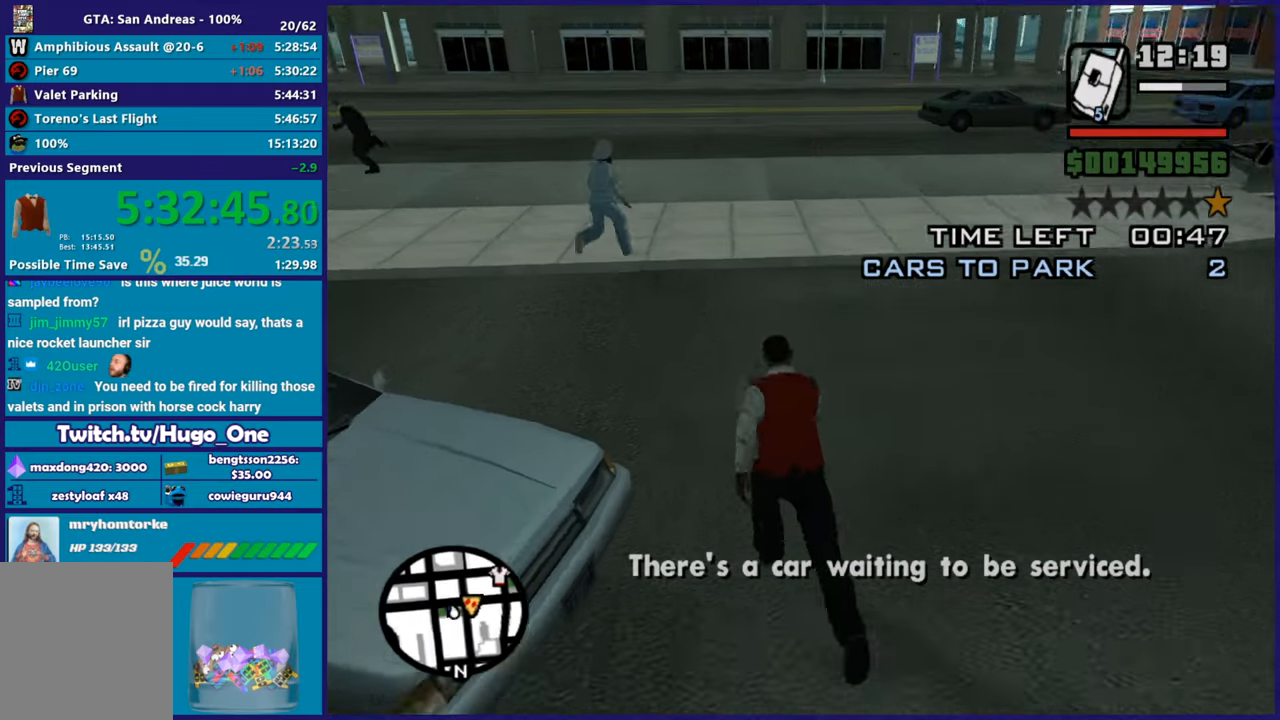
{"buttons": [], "left_stick": "center", "right_stick": "center", "button_events": [[367, "Y", "down"], [483, "Y", "up"]]}